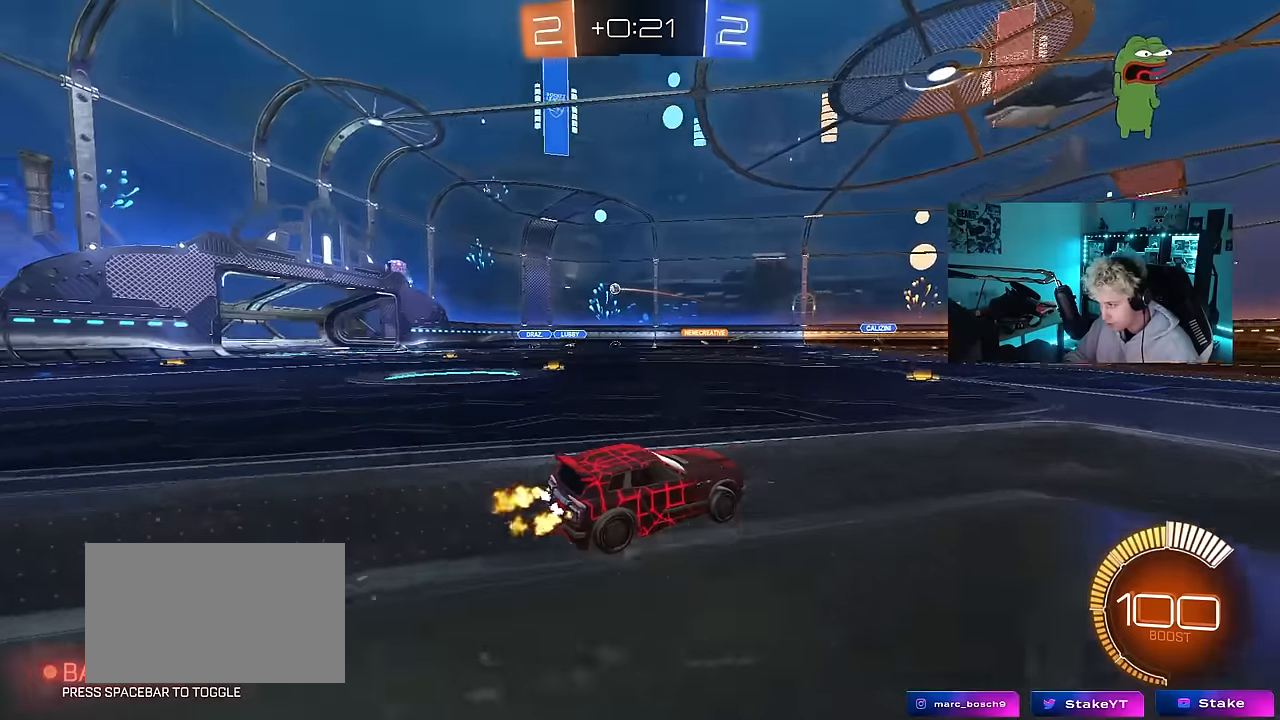
Gameplay with keyboard and mouse; each line is a JSON object with the keys and mouse buttons held at the frame after it. "events" lists presses ("down") and releases ("up") of "1", "2", "3", "4", "5", "a", "alt", "c", "caps_lock", "ctrl", "d", "e", "f", "g", "q", "r", "s", "shift", "space", "t", "tab", "v", "w", "x", "z", "mouse_left", "mouse_wheel" and "mouse_right" between this image and that frame as [ms after this image, input, new state], when the widget could be followed in between. "mouse_left", "mouse_wheel", "mouse_right" = the "left", "wheel", "right" buttons of the "mouse" list. No other keys are recorded. "wheel" means that the mouse wheel is clicked or scrolled. "mouse_move" is the direction in which the mouse moves at that frame (one of eight, or "still"), when it could be read.
{"keys": ["w"], "mouse": [], "mouse_move": "still", "events": [[83, "a", "down"], [367, "a", "up"]]}
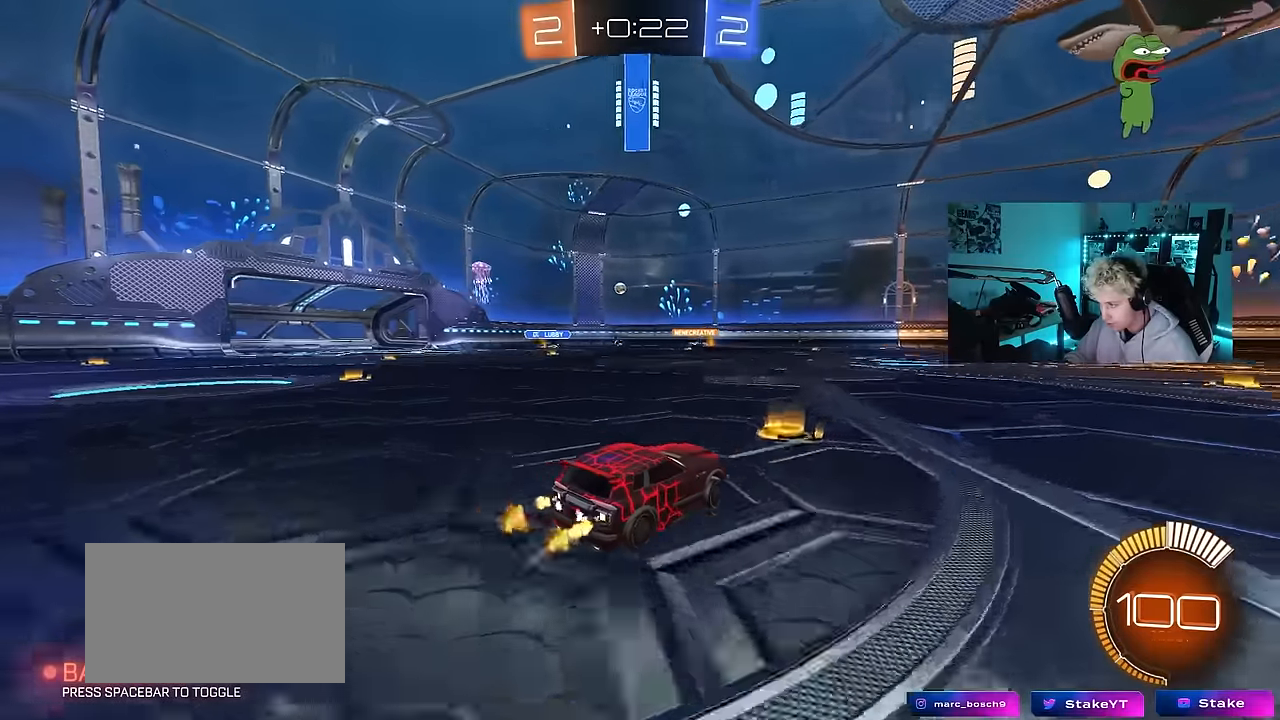
{"keys": ["a", "w"], "mouse": ["left"], "mouse_move": "down", "events": [[100, "a", "down"], [100, "w", "up"], [233, "s", "down"], [333, "mouse_left", "down"], [333, "s", "up"], [467, "w", "down"]]}
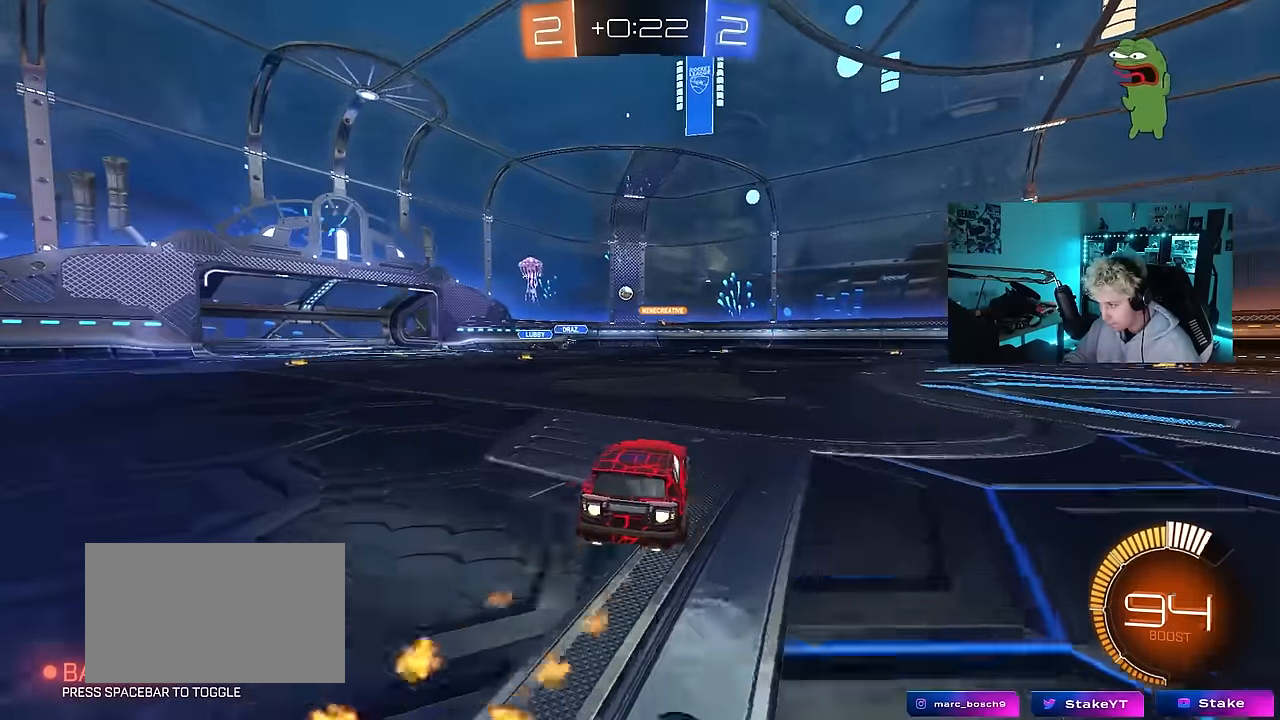
{"keys": ["a"], "mouse": [], "mouse_move": "still", "events": [[67, "a", "up"], [150, "d", "down"], [150, "mouse_left", "up"], [200, "d", "up"], [433, "w", "up"], [483, "a", "down"]]}
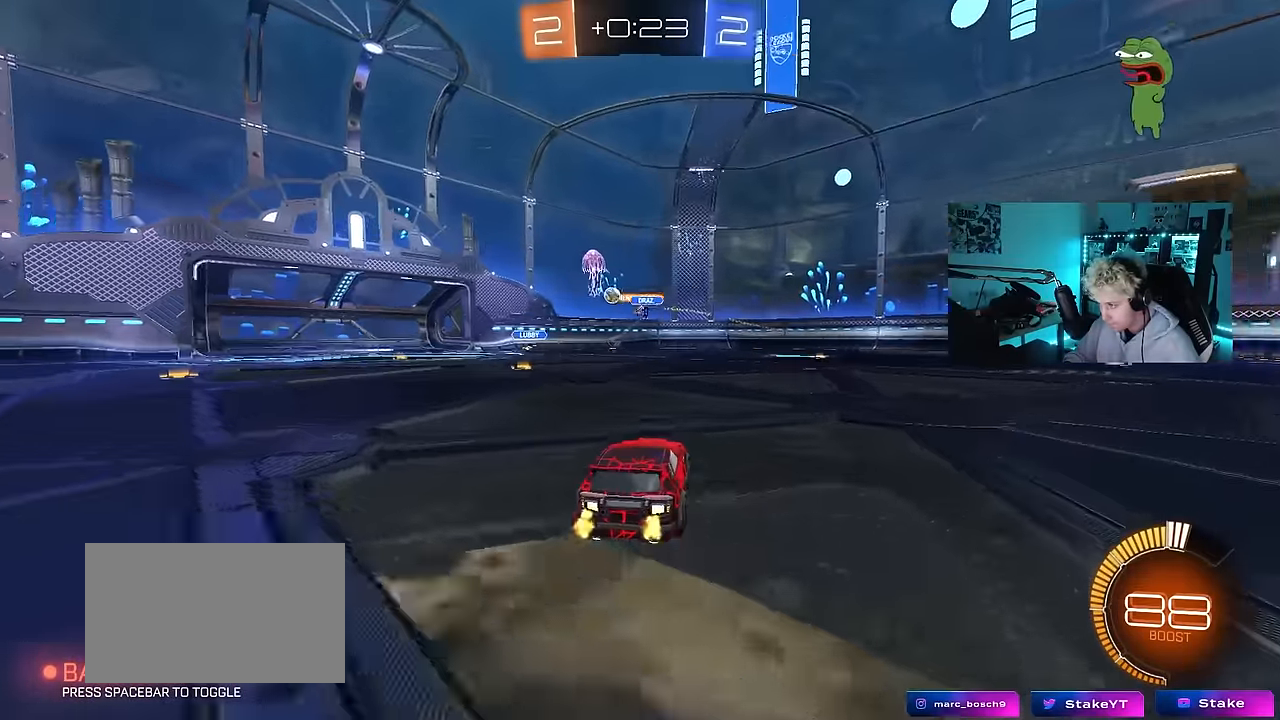
{"keys": [], "mouse": ["left"], "mouse_move": "down-left", "events": [[83, "s", "down"], [133, "s", "up"], [217, "mouse_left", "down"], [267, "w", "down"], [317, "a", "up"], [317, "d", "down"], [500, "d", "up"], [500, "w", "up"]]}
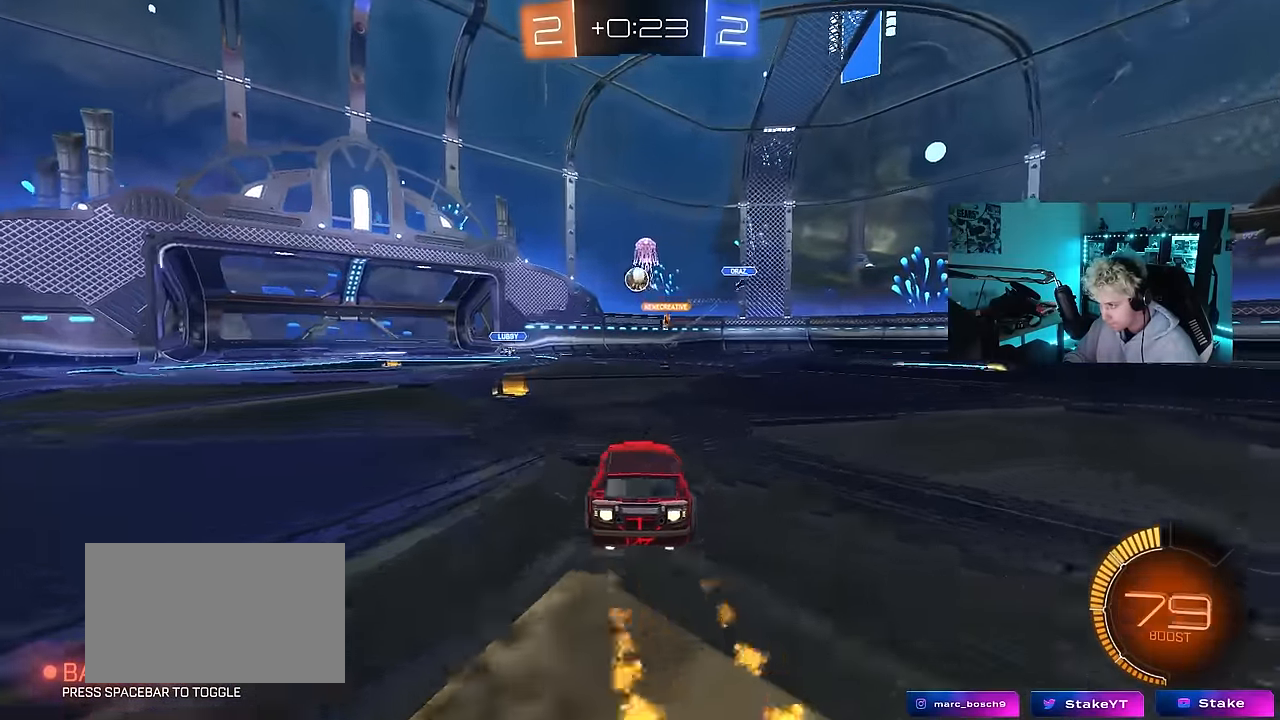
{"keys": [], "mouse": ["left"], "mouse_move": "still", "events": [[50, "mouse_right", "down"], [100, "a", "down"], [100, "s", "down"], [183, "a", "up"], [183, "mouse_right", "up"], [183, "s", "up"], [283, "a", "down"], [417, "a", "up"]]}
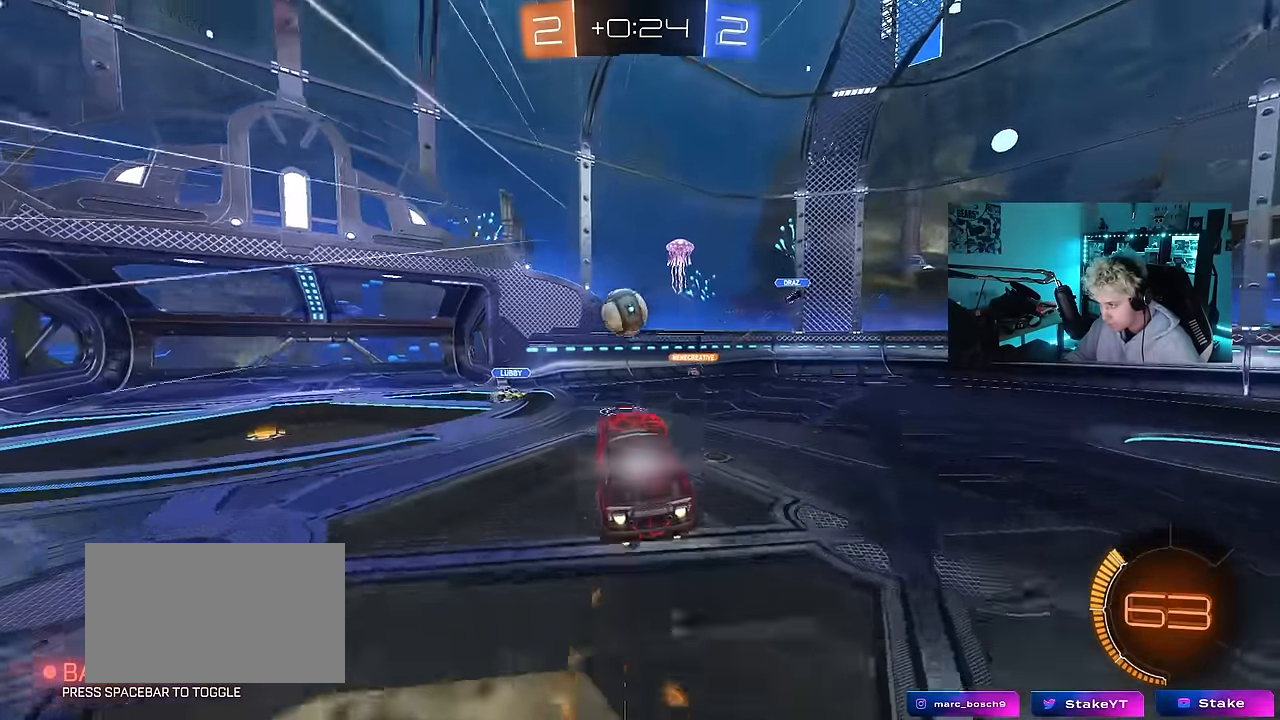
{"keys": ["a", "s", "shift"], "mouse": ["left"], "mouse_move": "up", "events": [[17, "a", "down"], [17, "w", "down"], [117, "mouse_right", "down"], [117, "shift", "down"], [150, "s", "down"], [200, "w", "up"], [300, "mouse_right", "up"]]}
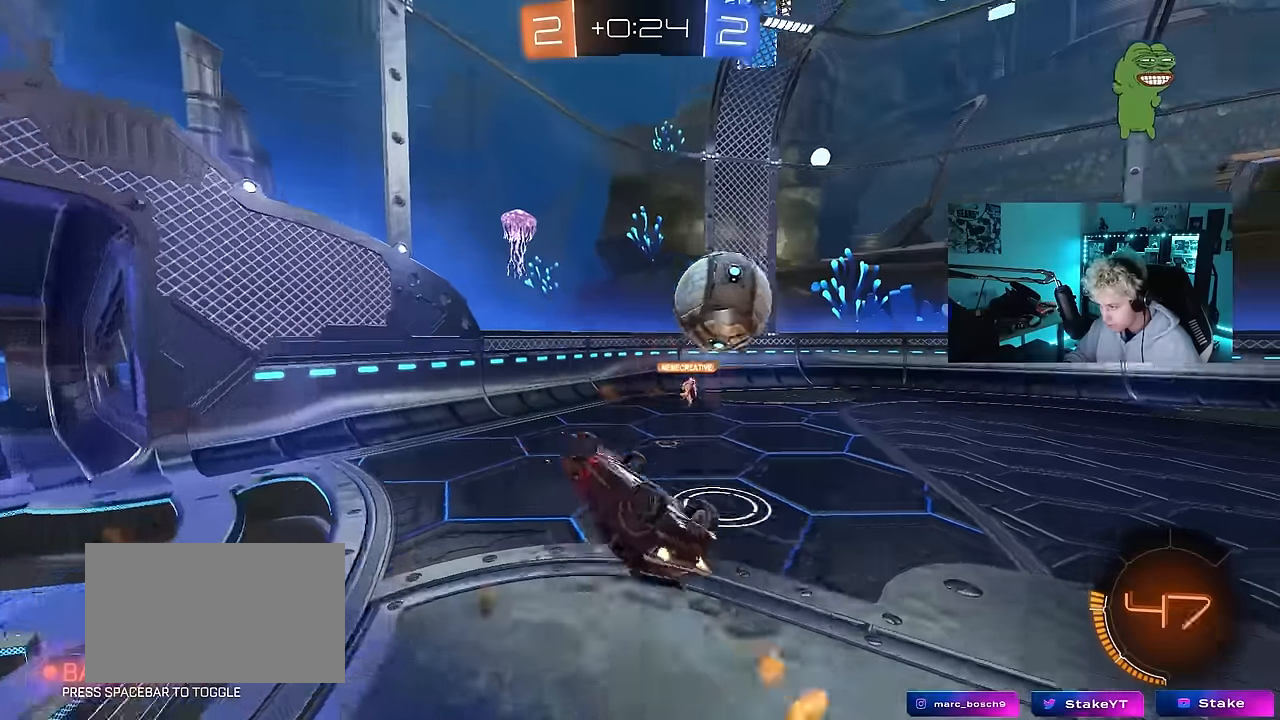
{"keys": ["d"], "mouse": [], "mouse_move": "still", "events": [[33, "s", "up"], [83, "s", "down"], [117, "mouse_left", "up"], [400, "a", "up"], [400, "d", "down"], [400, "s", "up"], [400, "shift", "up"]]}
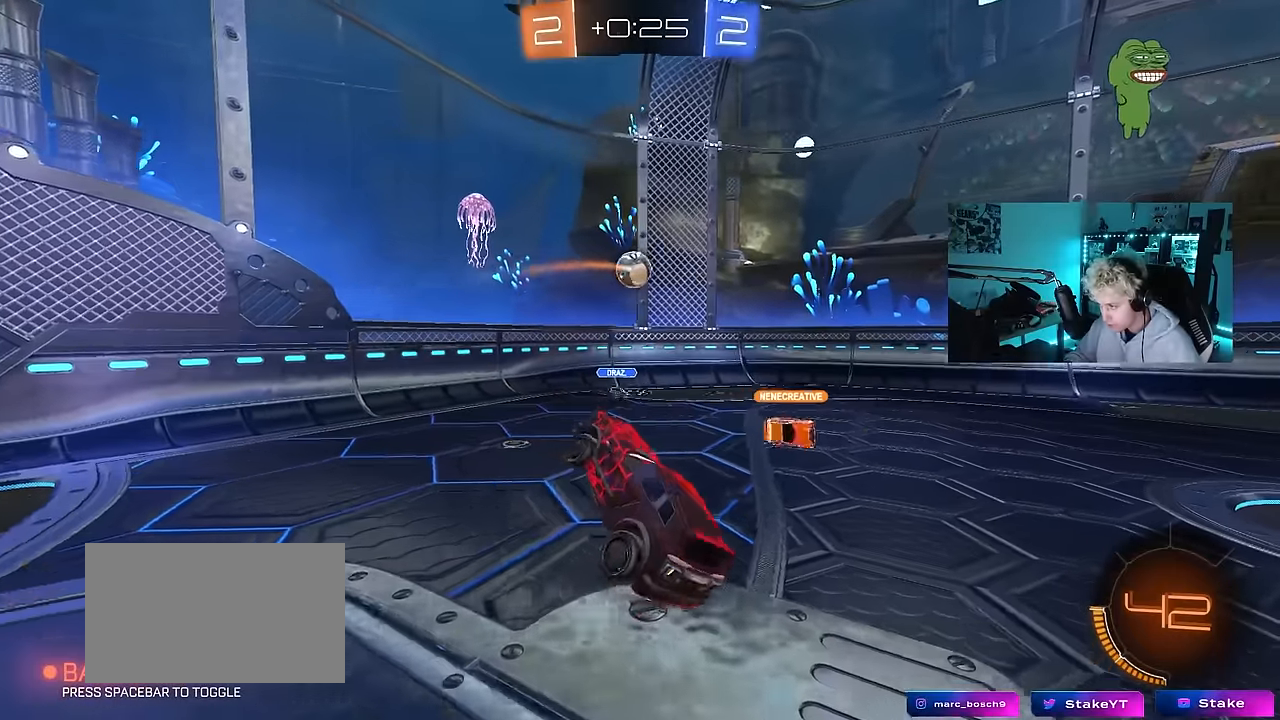
{"keys": ["w"], "mouse": [], "mouse_move": "still", "events": [[50, "w", "down"], [150, "d", "up"], [150, "w", "up"], [417, "w", "down"]]}
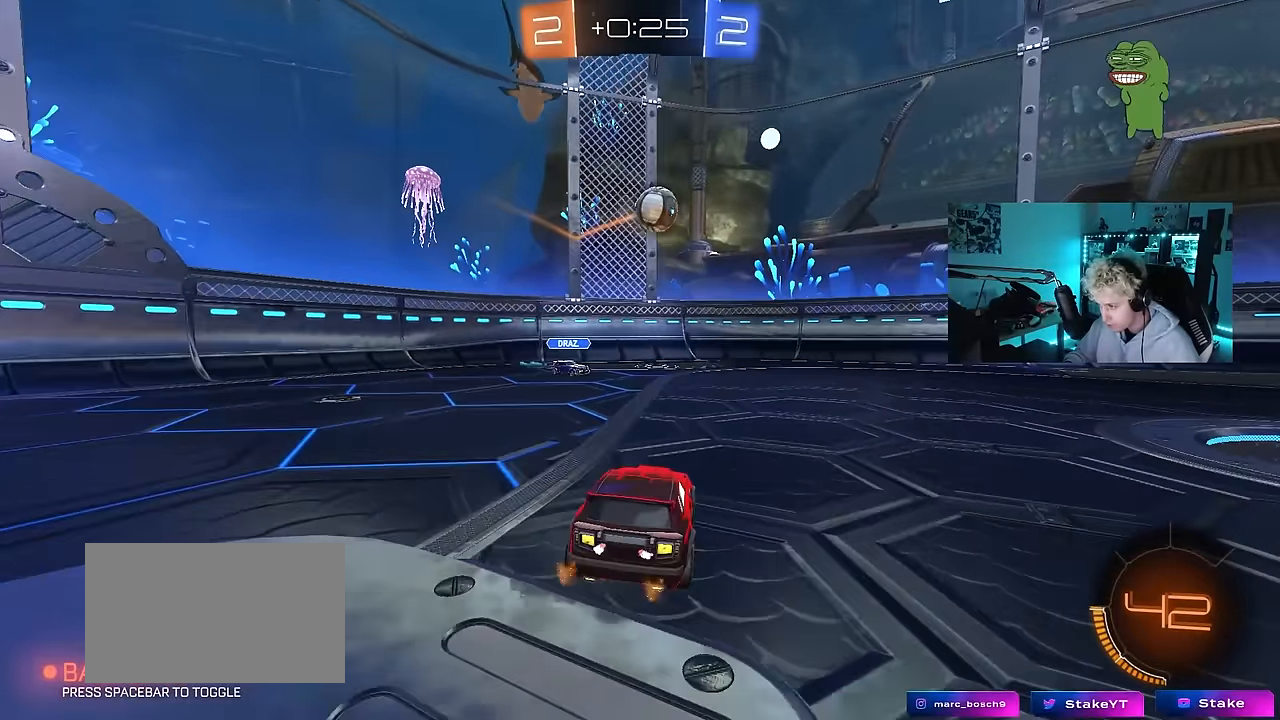
{"keys": ["a", "w"], "mouse": [], "mouse_move": "still", "events": [[17, "d", "down"], [67, "mouse_left", "down"], [150, "a", "down"], [150, "d", "up"], [150, "mouse_left", "up"], [200, "shift", "down"], [350, "shift", "up"]]}
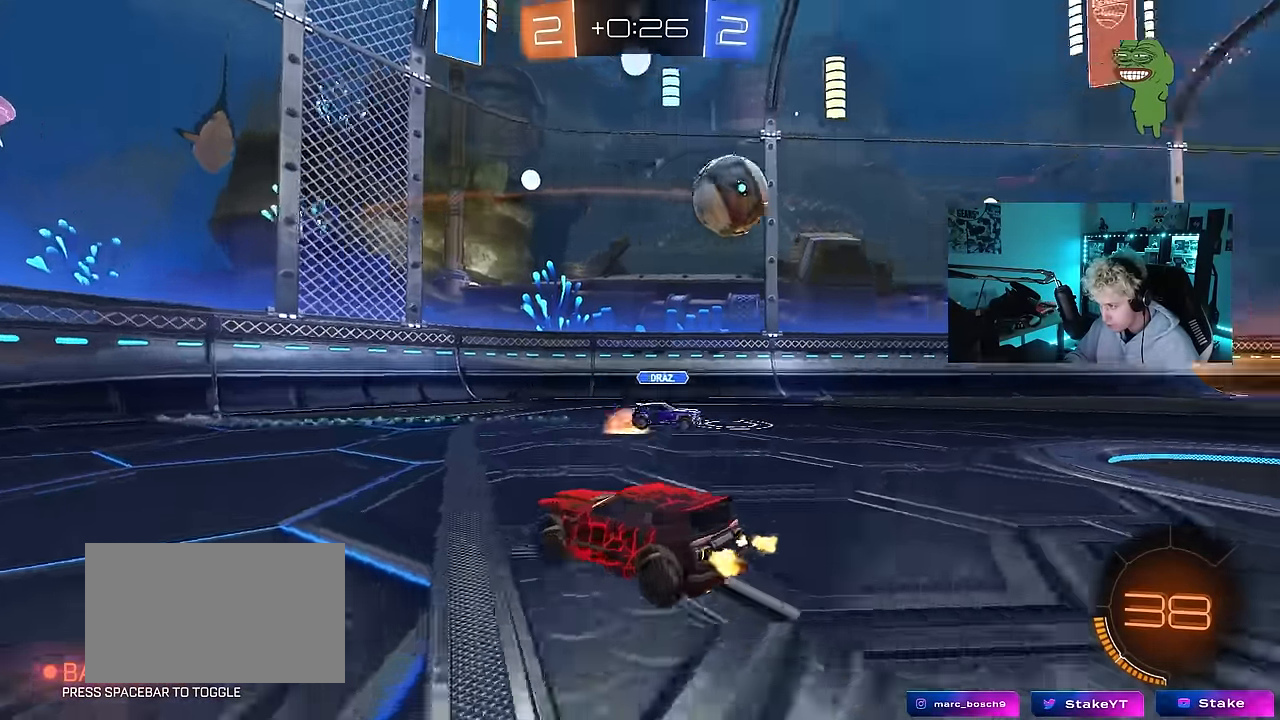
{"keys": ["a", "w"], "mouse": [], "mouse_move": "still", "events": [[83, "shift", "down"], [133, "shift", "up"]]}
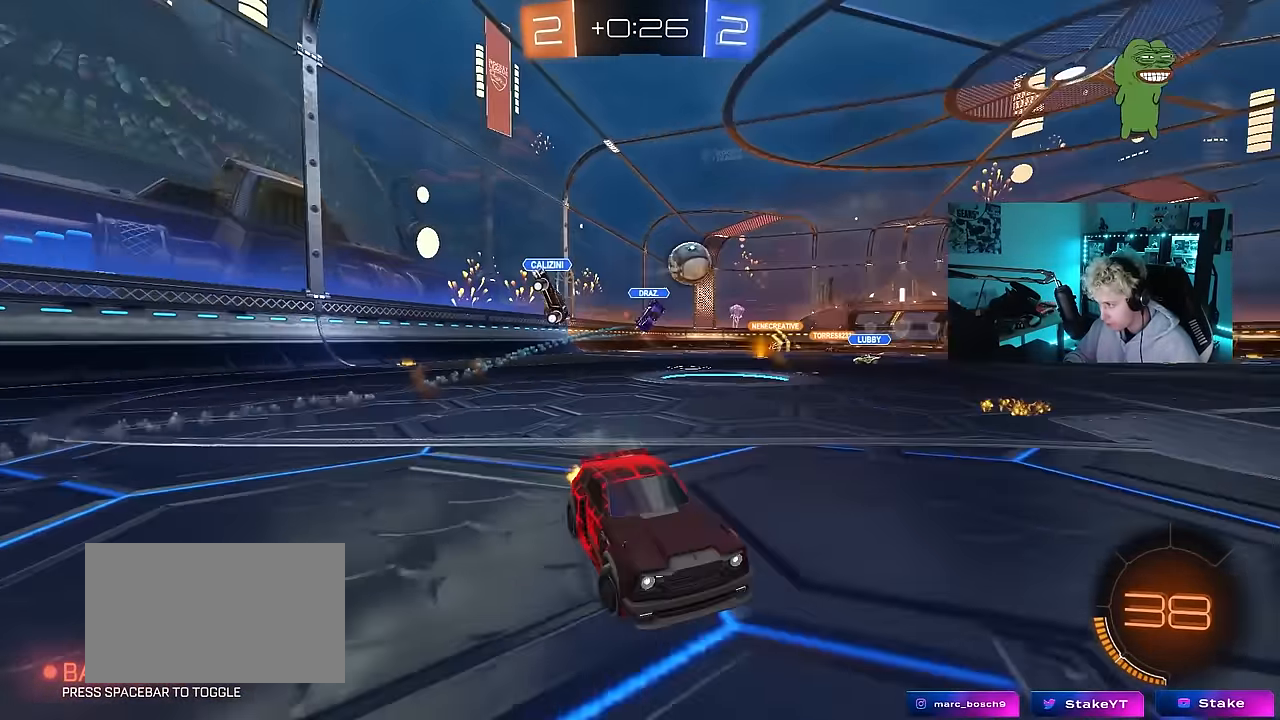
{"keys": ["a", "w"], "mouse": [], "mouse_move": "still", "events": []}
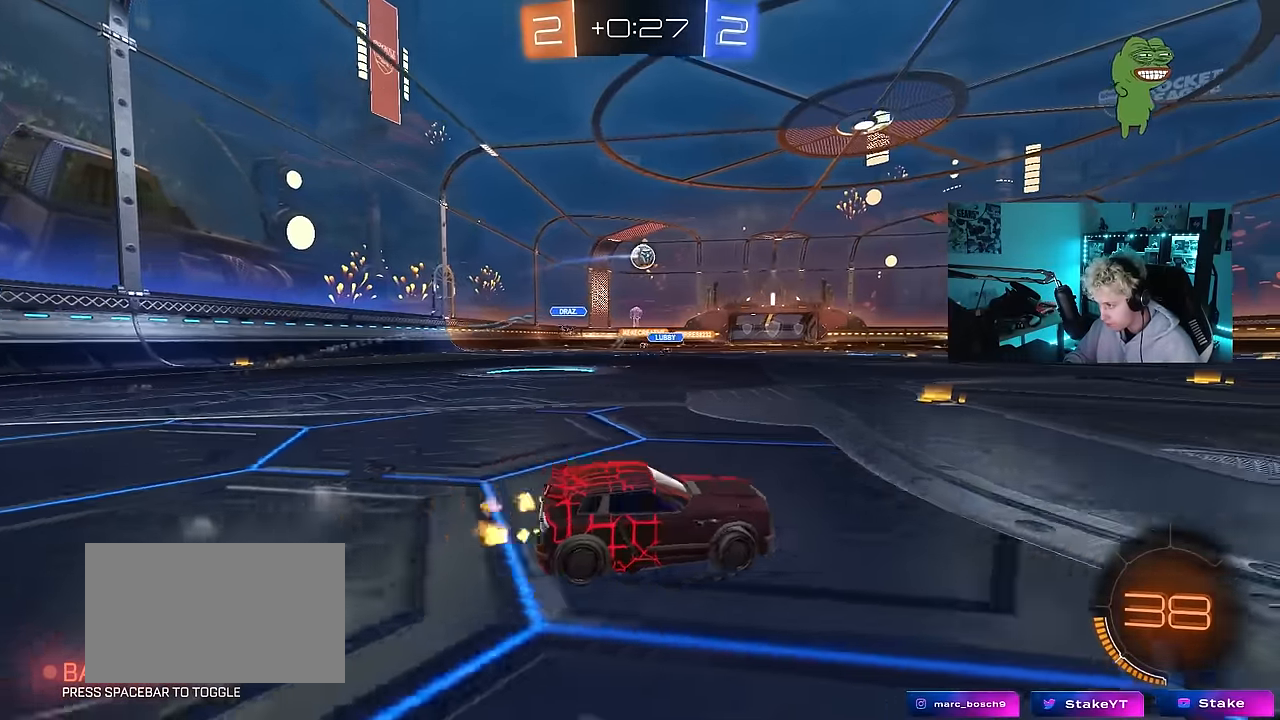
{"keys": ["a", "s", "shift"], "mouse": ["left", "right"], "mouse_move": "still", "events": [[17, "mouse_left", "down"], [100, "a", "up"], [150, "d", "down"], [200, "mouse_right", "down"], [300, "a", "down"], [300, "d", "up"], [300, "mouse_right", "up"], [300, "shift", "down"], [350, "mouse_right", "down"], [383, "s", "down"], [383, "w", "up"]]}
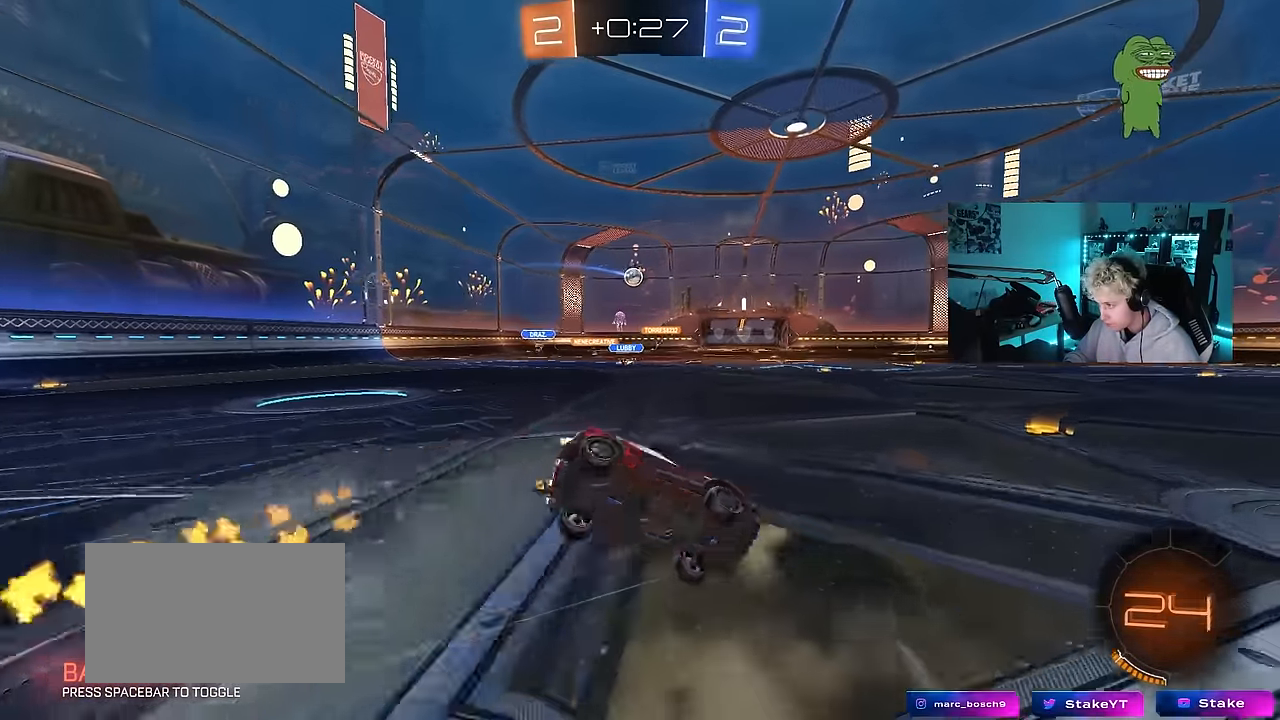
{"keys": ["a", "s", "shift"], "mouse": [], "mouse_move": "still", "events": [[33, "mouse_right", "up"], [167, "space", "down"], [217, "mouse_left", "up"], [317, "s", "up"], [350, "space", "up"], [400, "s", "down"]]}
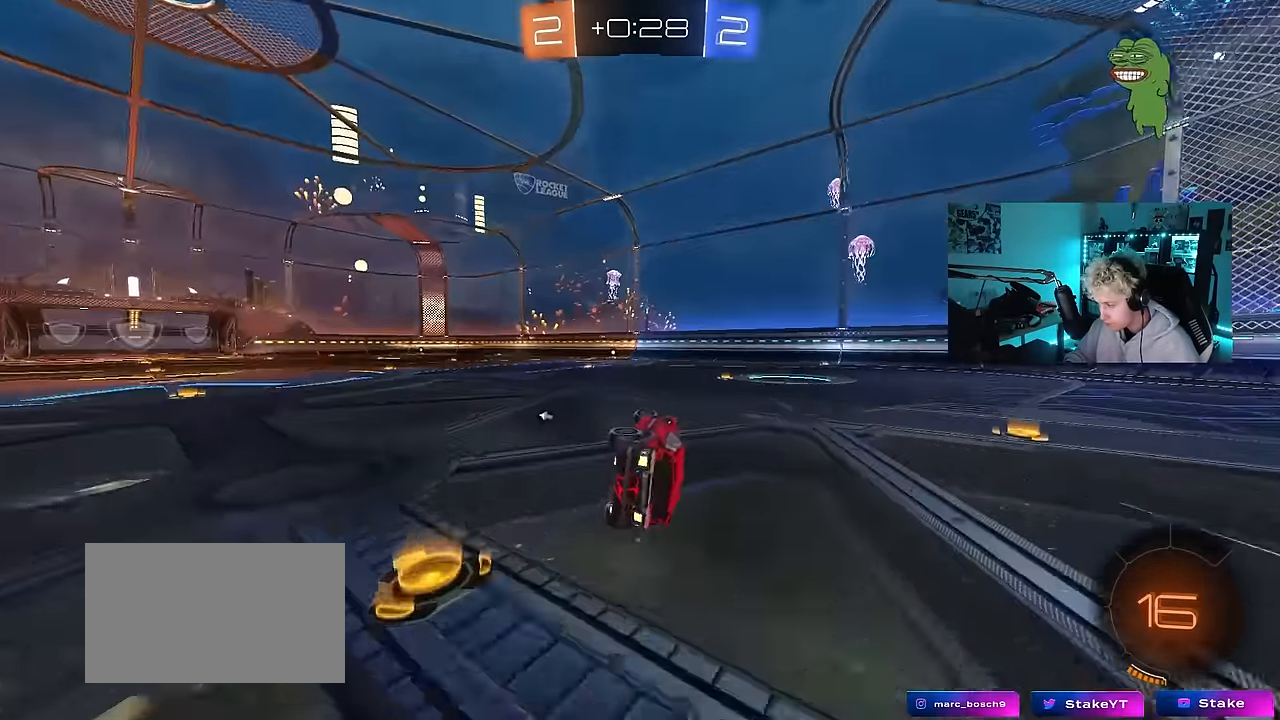
{"keys": ["w"], "mouse": [], "mouse_move": "still", "events": [[100, "space", "down"], [133, "s", "up"], [133, "shift", "up"], [183, "a", "up"], [233, "space", "up"], [283, "mouse_left", "down"], [283, "w", "down"], [417, "mouse_left", "up"]]}
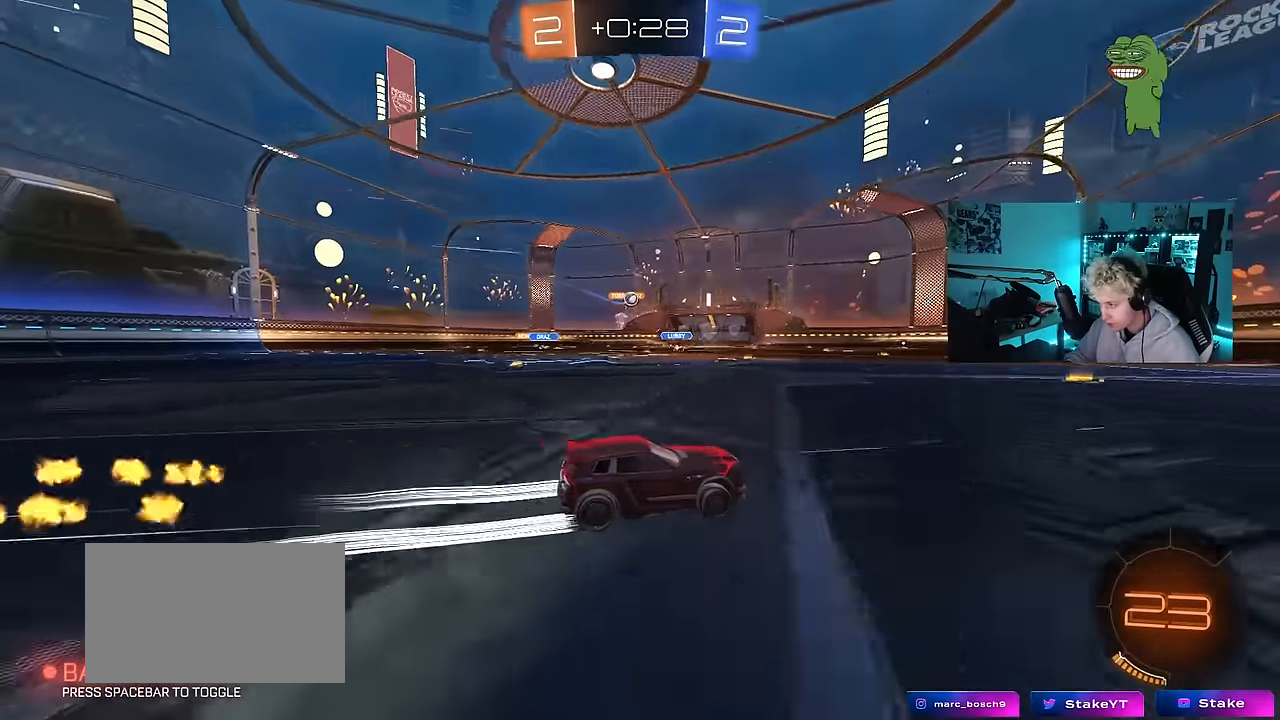
{"keys": ["space", "w"], "mouse": [], "mouse_move": "still", "events": [[433, "space", "down"]]}
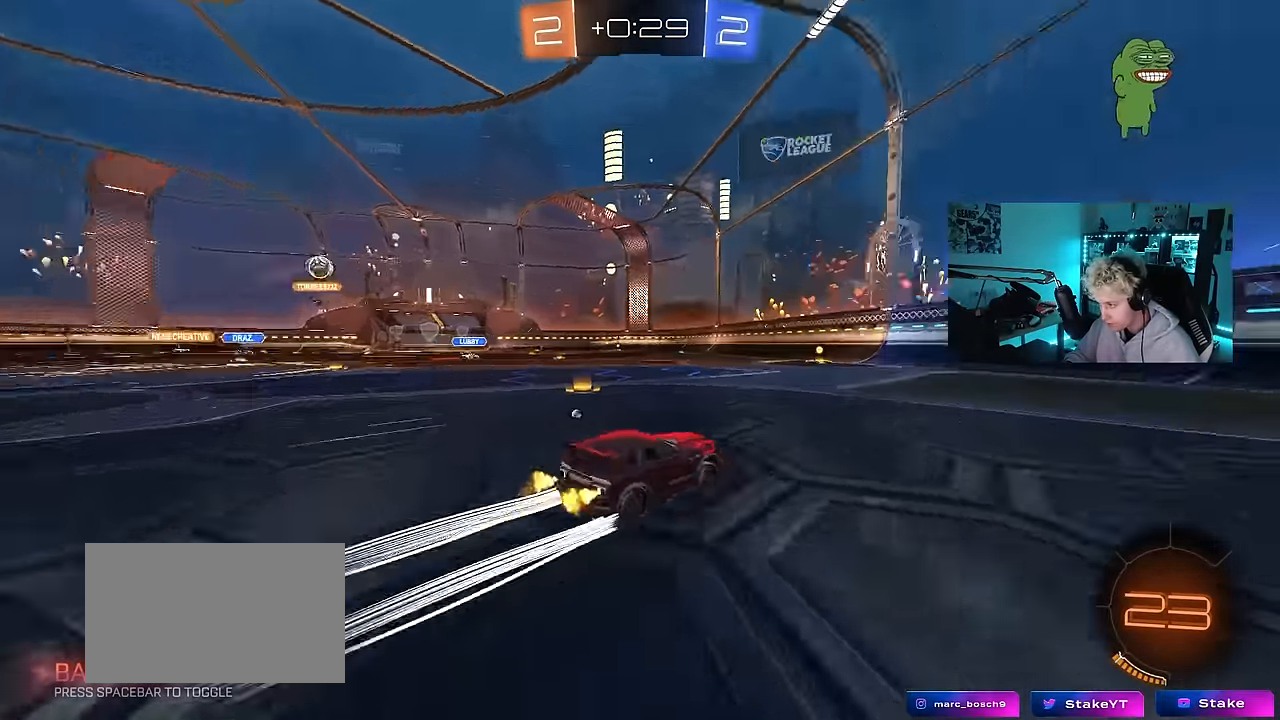
{"keys": ["w"], "mouse": [], "mouse_move": "still", "events": [[83, "a", "down"], [133, "space", "up"], [167, "a", "up"], [267, "mouse_left", "down"], [367, "mouse_left", "up"], [367, "space", "down"], [500, "space", "up"]]}
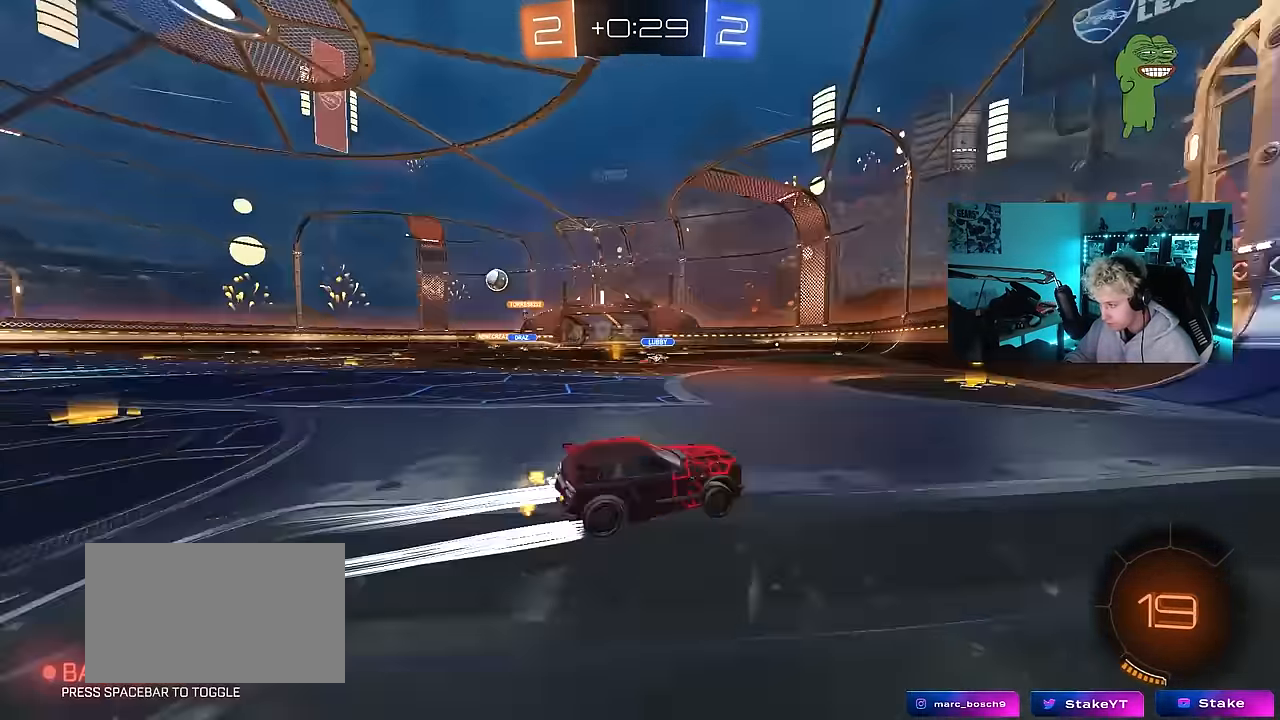
{"keys": ["a", "w"], "mouse": [], "mouse_move": "still", "events": [[100, "a", "down"]]}
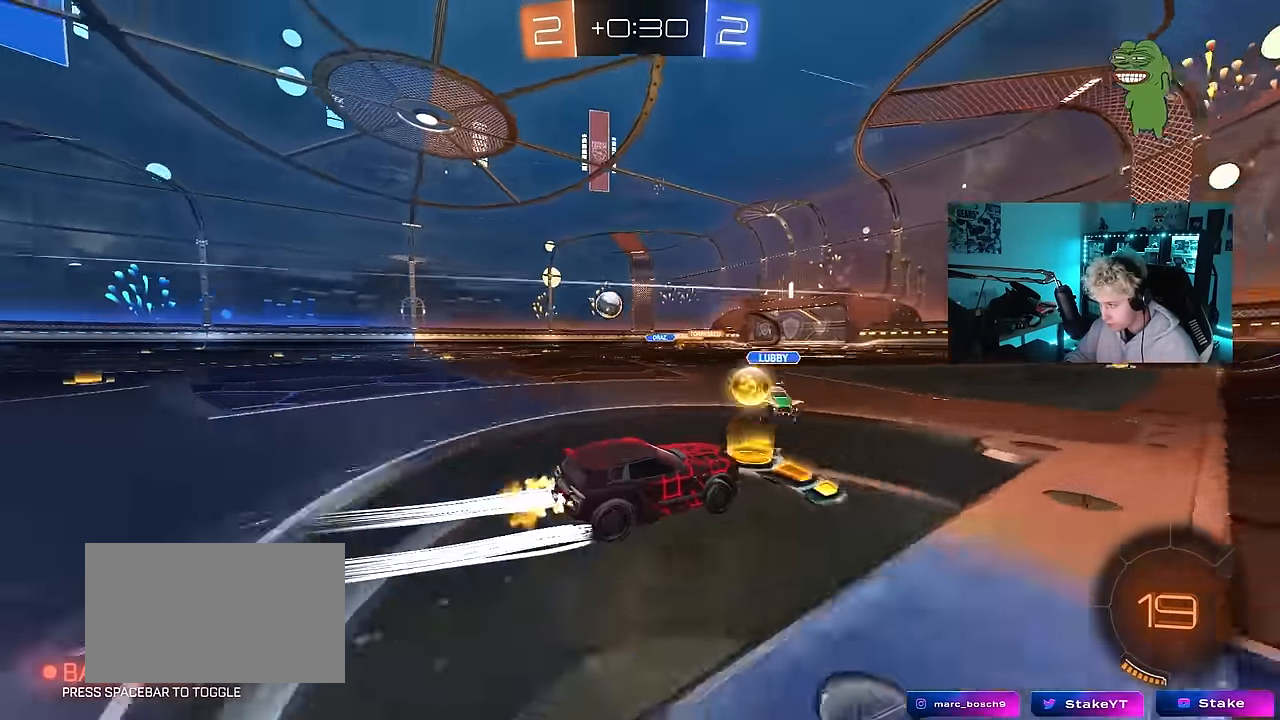
{"keys": [], "mouse": [], "mouse_move": "still", "events": [[17, "mouse_left", "down"], [150, "a", "up"], [150, "d", "down"], [200, "mouse_left", "up"], [250, "d", "up"], [250, "w", "up"]]}
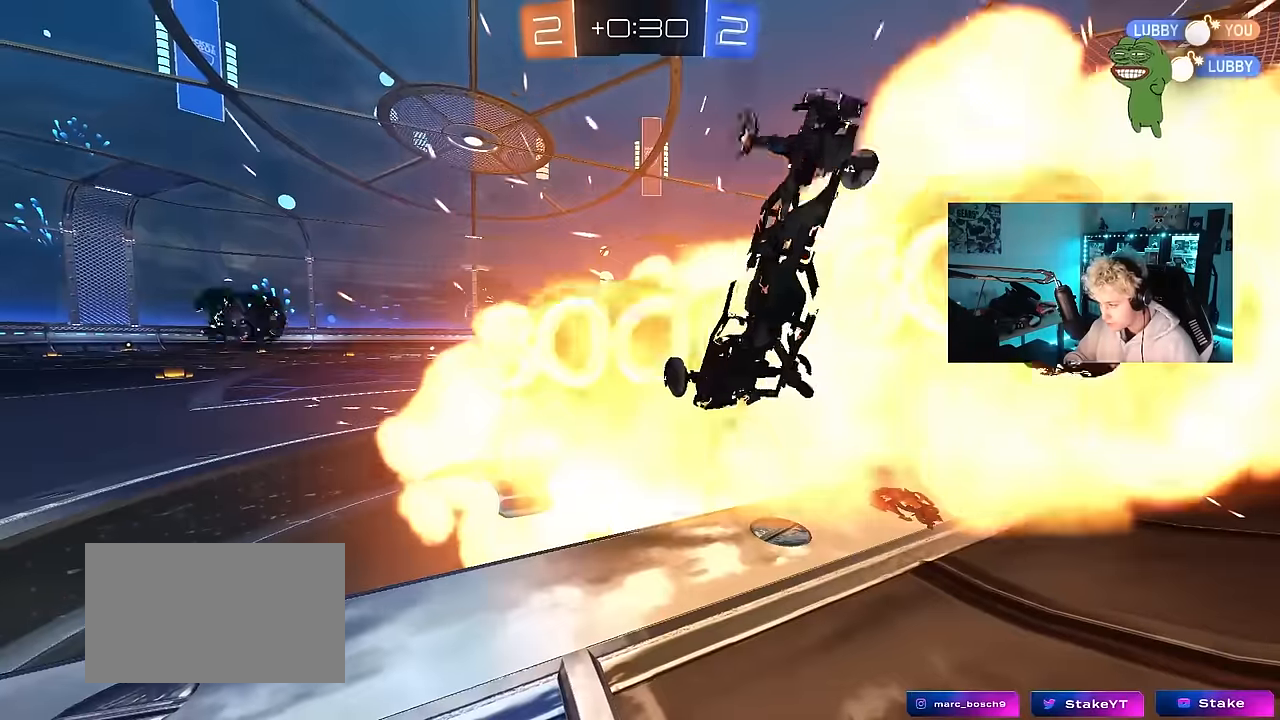
{"keys": [], "mouse": [], "mouse_move": "up", "events": []}
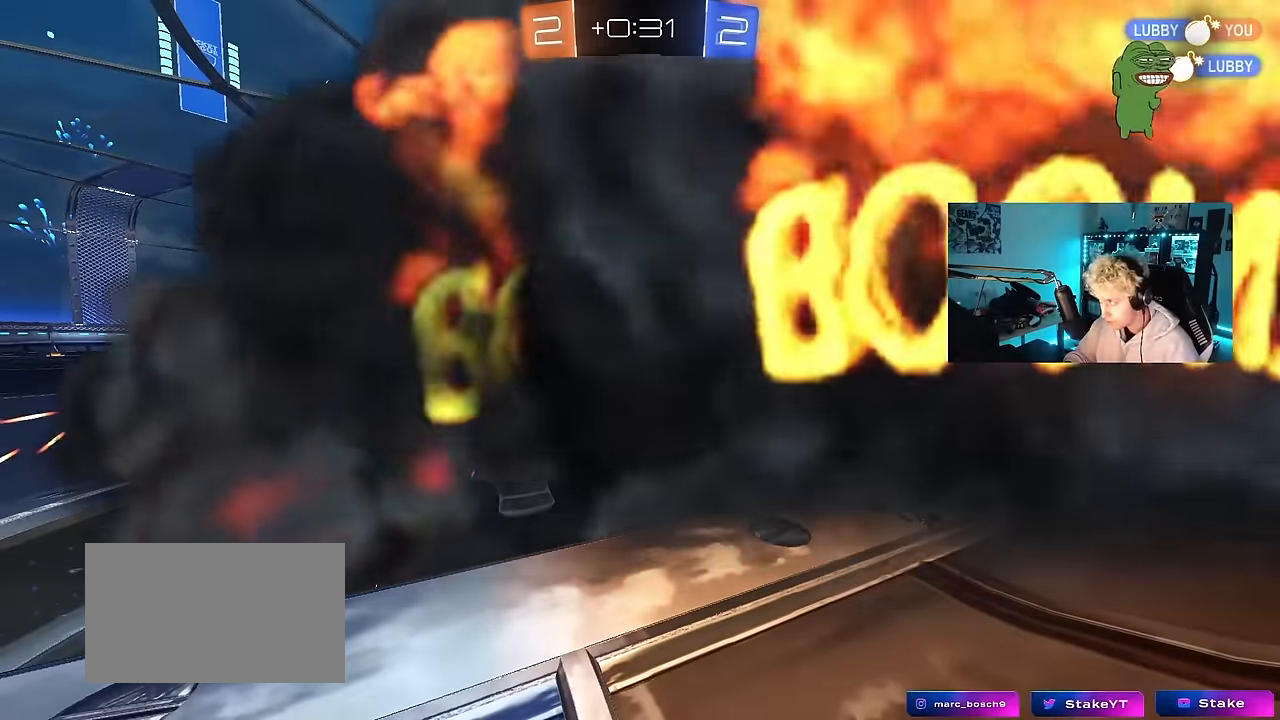
{"keys": ["tab"], "mouse": [], "mouse_move": "up-right", "events": [[466, "tab", "down"]]}
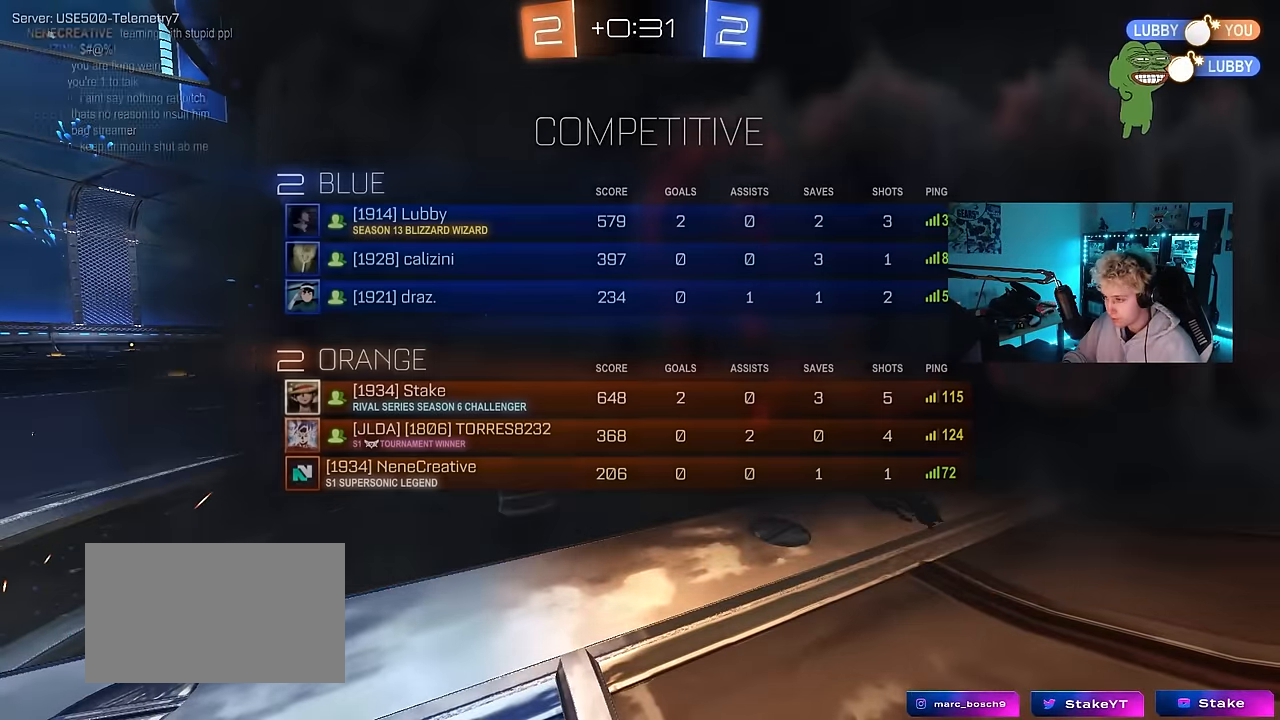
{"keys": [], "mouse": [], "mouse_move": "still", "events": [[250, "tab", "up"]]}
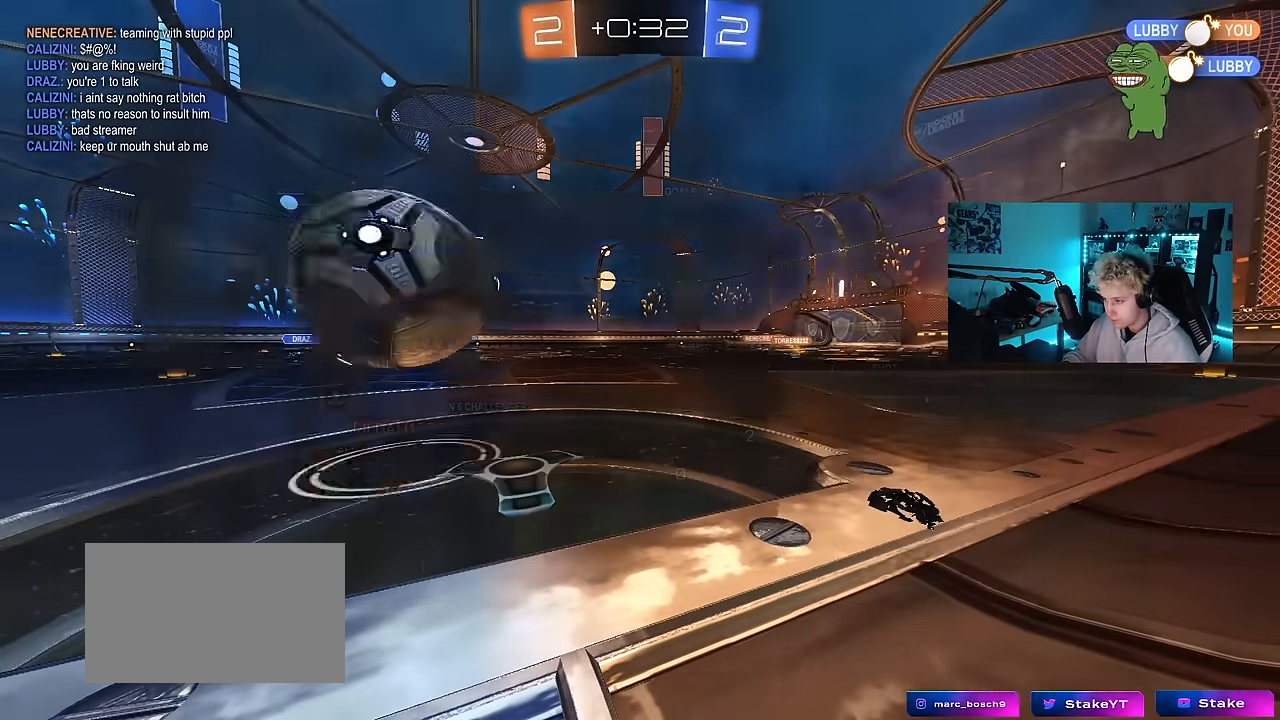
{"keys": [], "mouse": [], "mouse_move": "still", "events": []}
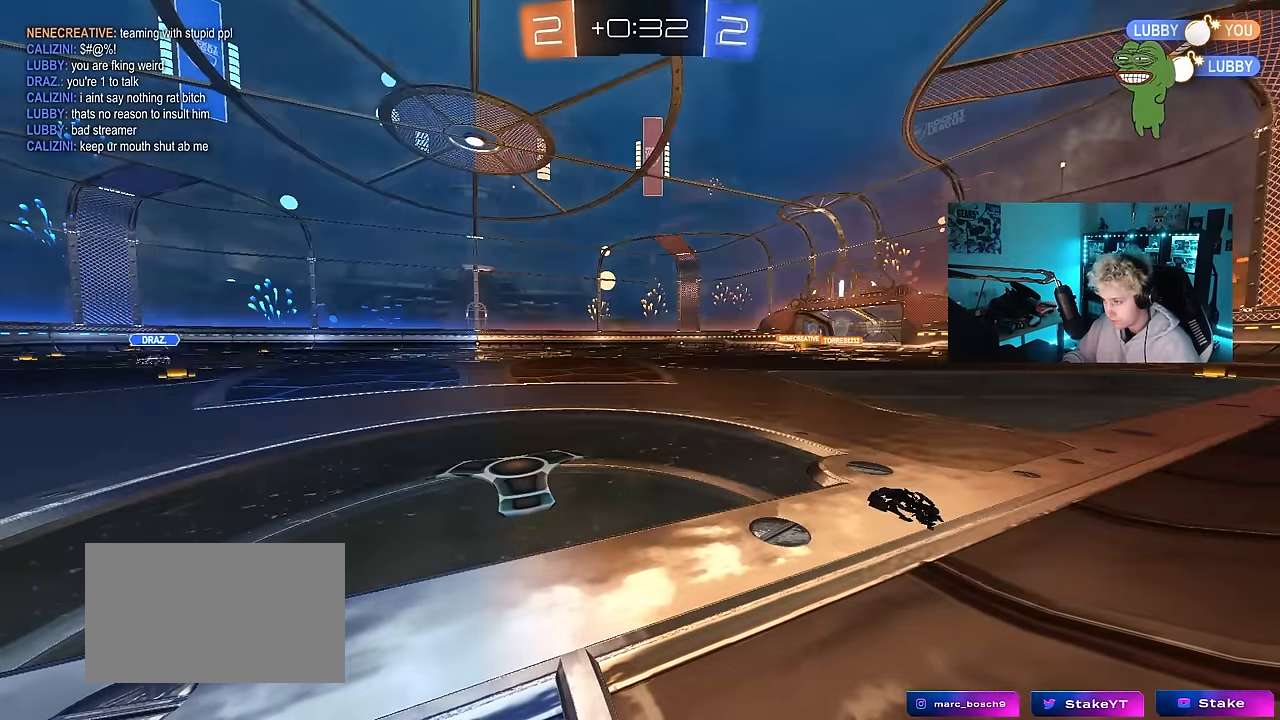
{"keys": [], "mouse": [], "mouse_move": "still", "events": []}
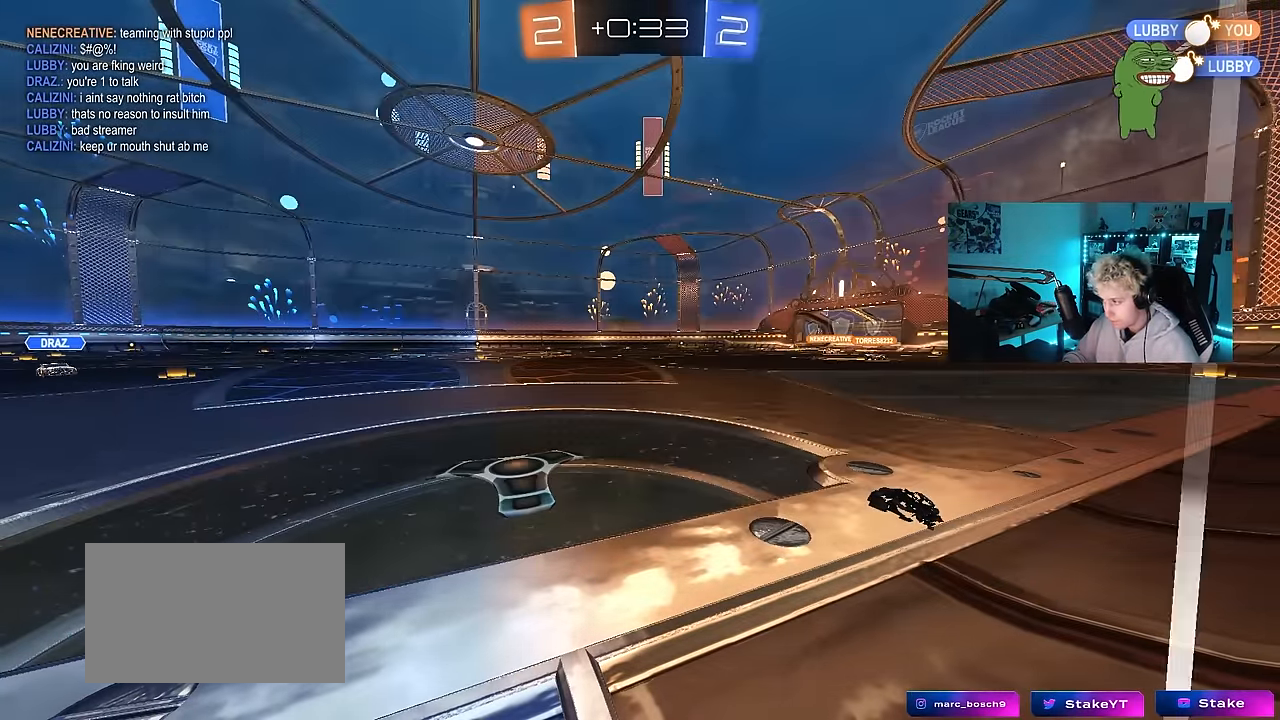
{"keys": [], "mouse": [], "mouse_move": "still", "events": []}
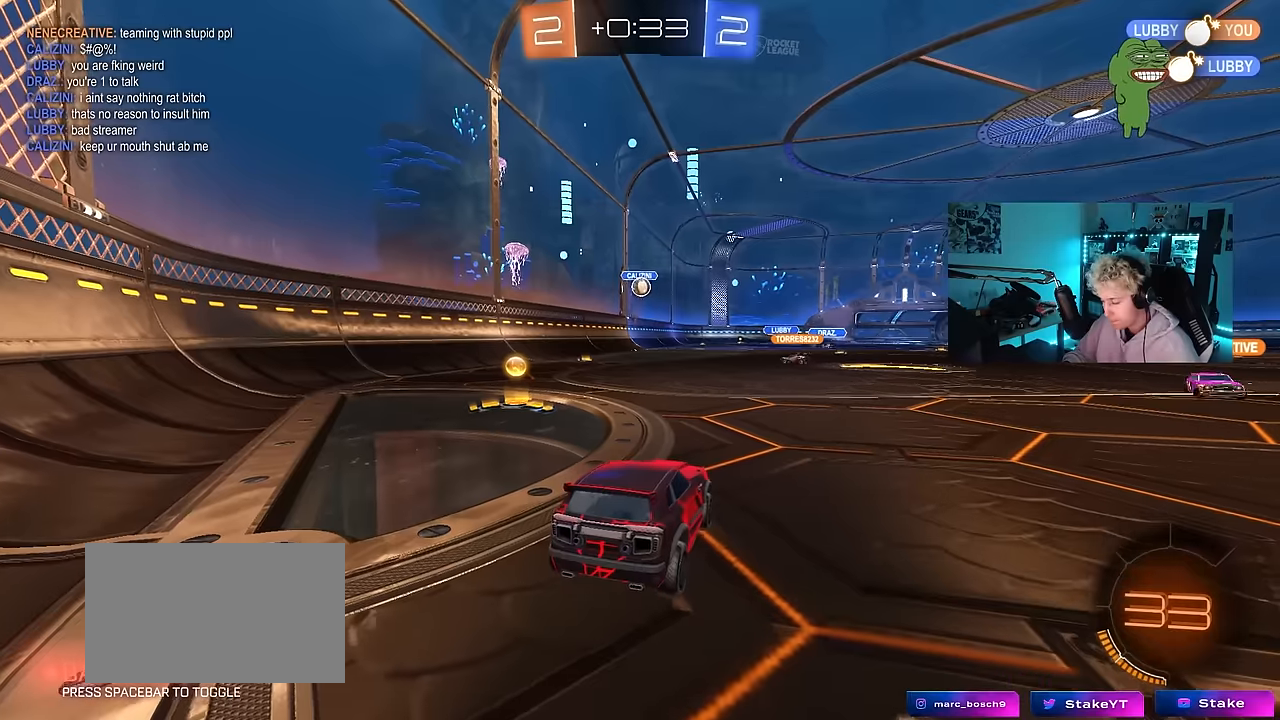
{"keys": ["a", "w"], "mouse": [], "mouse_move": "still", "events": [[84, "w", "down"], [167, "a", "down"]]}
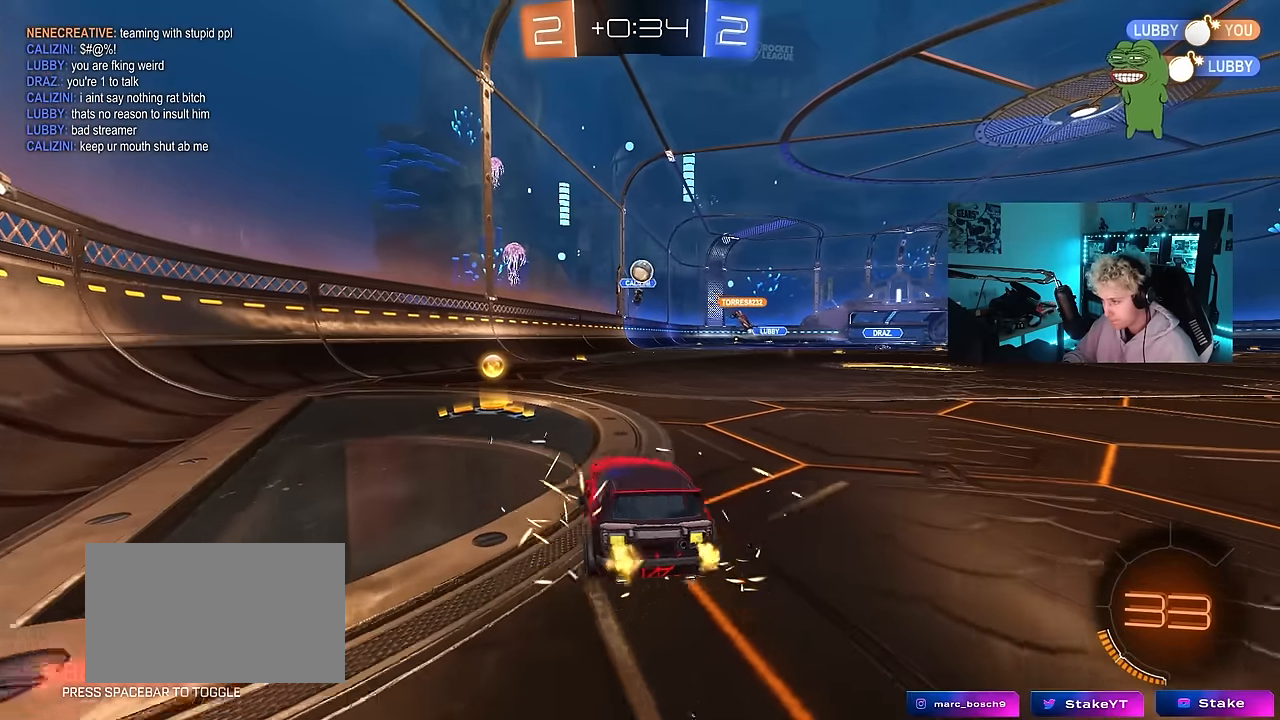
{"keys": [], "mouse": [], "mouse_move": "still", "events": [[184, "a", "up"], [234, "d", "down"], [334, "w", "up"], [467, "d", "up"]]}
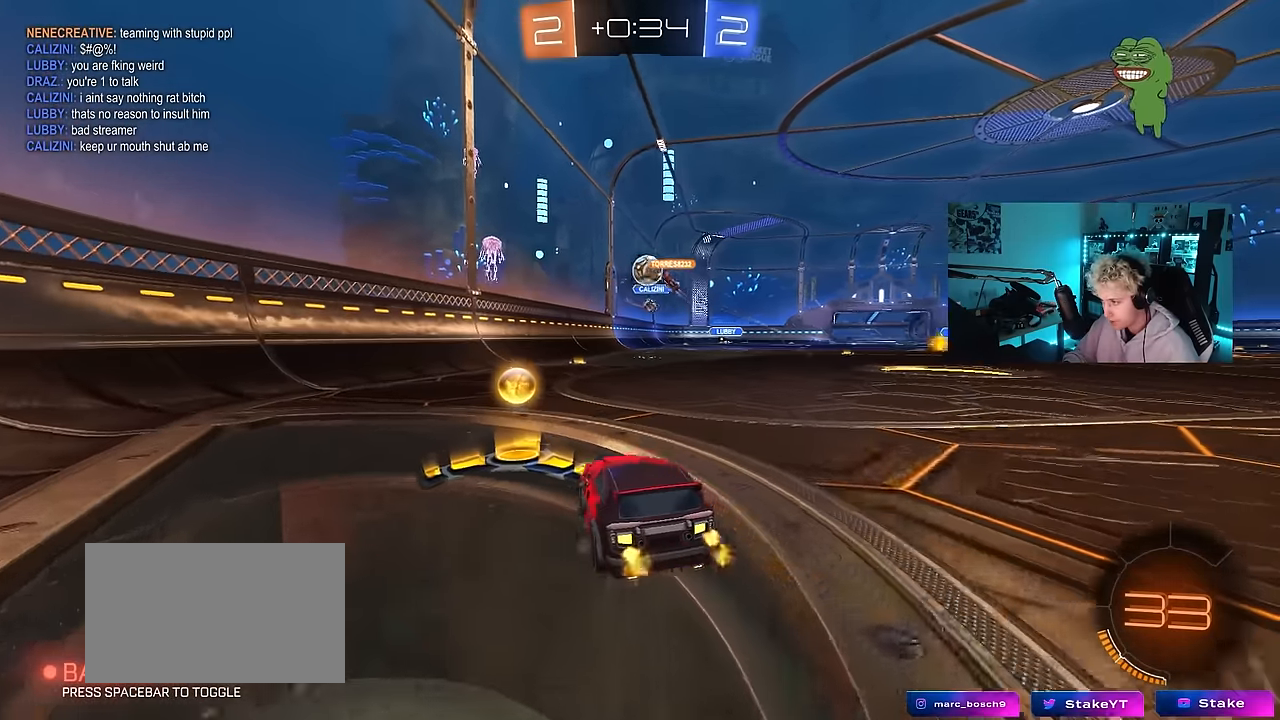
{"keys": ["a"], "mouse": [], "mouse_move": "still", "events": [[17, "mouse_left", "down"], [17, "w", "down"], [150, "d", "down"], [250, "mouse_left", "up"], [350, "d", "up"], [400, "a", "down"], [484, "w", "up"]]}
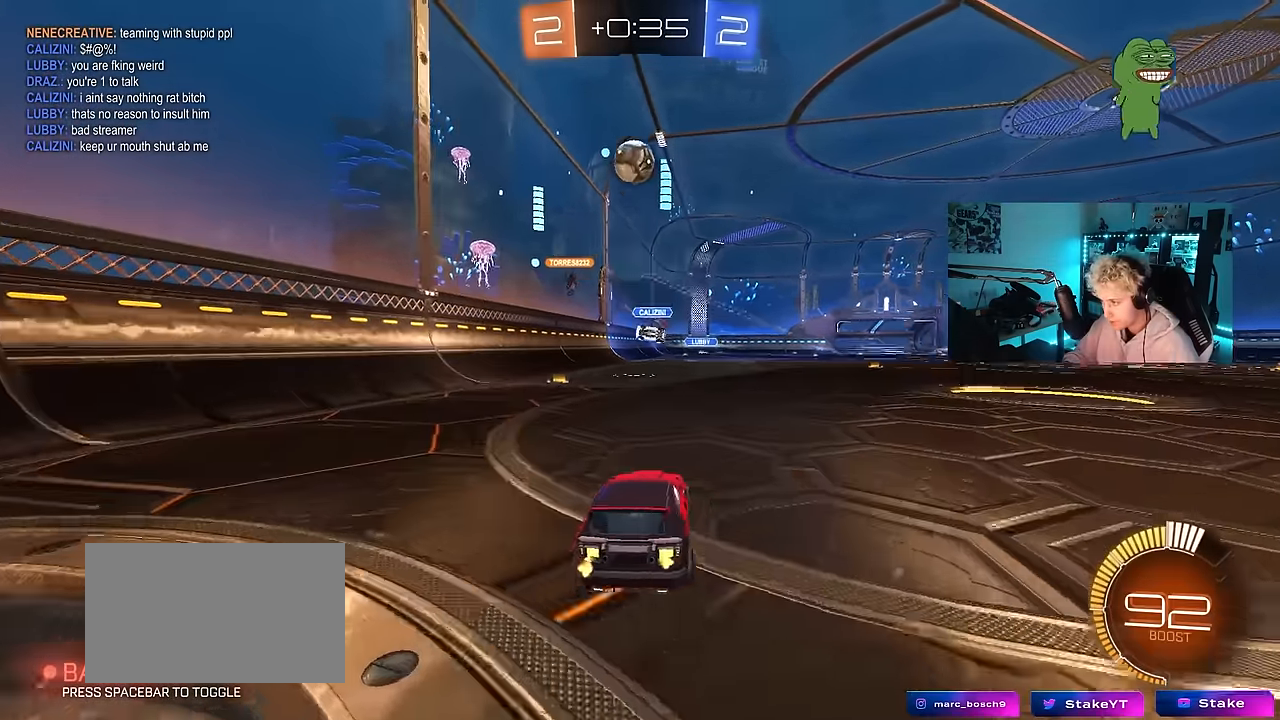
{"keys": ["s"], "mouse": ["right"], "mouse_move": "still", "events": [[84, "s", "down"], [217, "a", "up"], [217, "mouse_right", "down"]]}